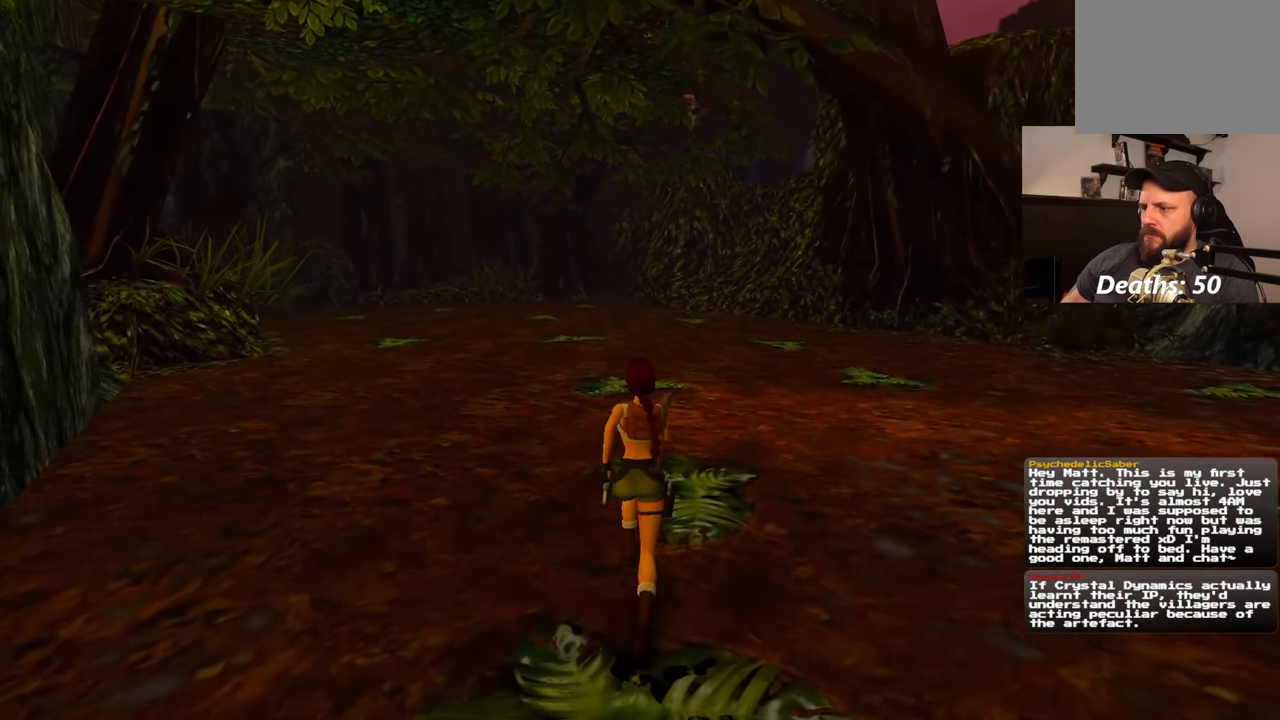
Gameplay with a controller (PlayStation layout); each line is a JSON object with the inputs held at the frame after it. "events" lists button and stick changes between this image and that frame as [ms after this image, input, new state], when the widget could be followed in between. Not read: DPAD_RIGHT L2 R2.
{"buttons": ["SQUARE"], "left_stick": "up", "right_stick": "center", "events": []}
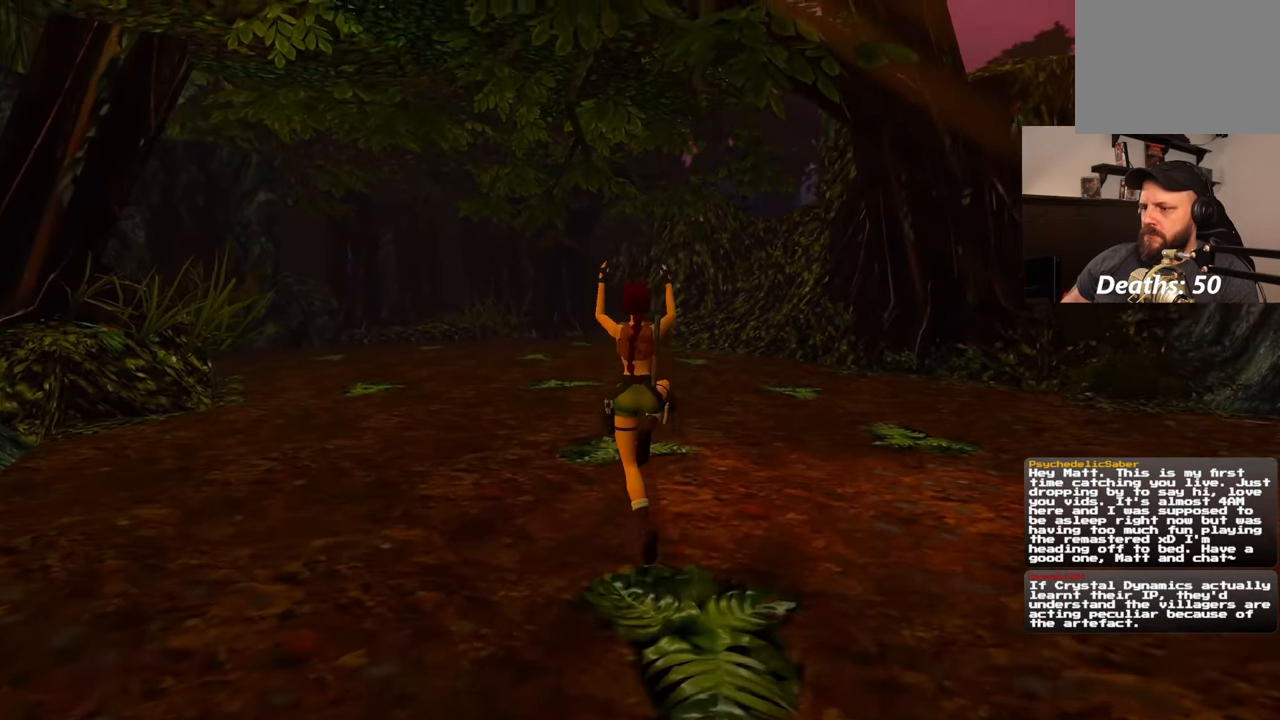
{"buttons": [], "left_stick": "up-left", "right_stick": "center", "events": [[167, "SQUARE", "up"], [300, "left_stick", "up-left"]]}
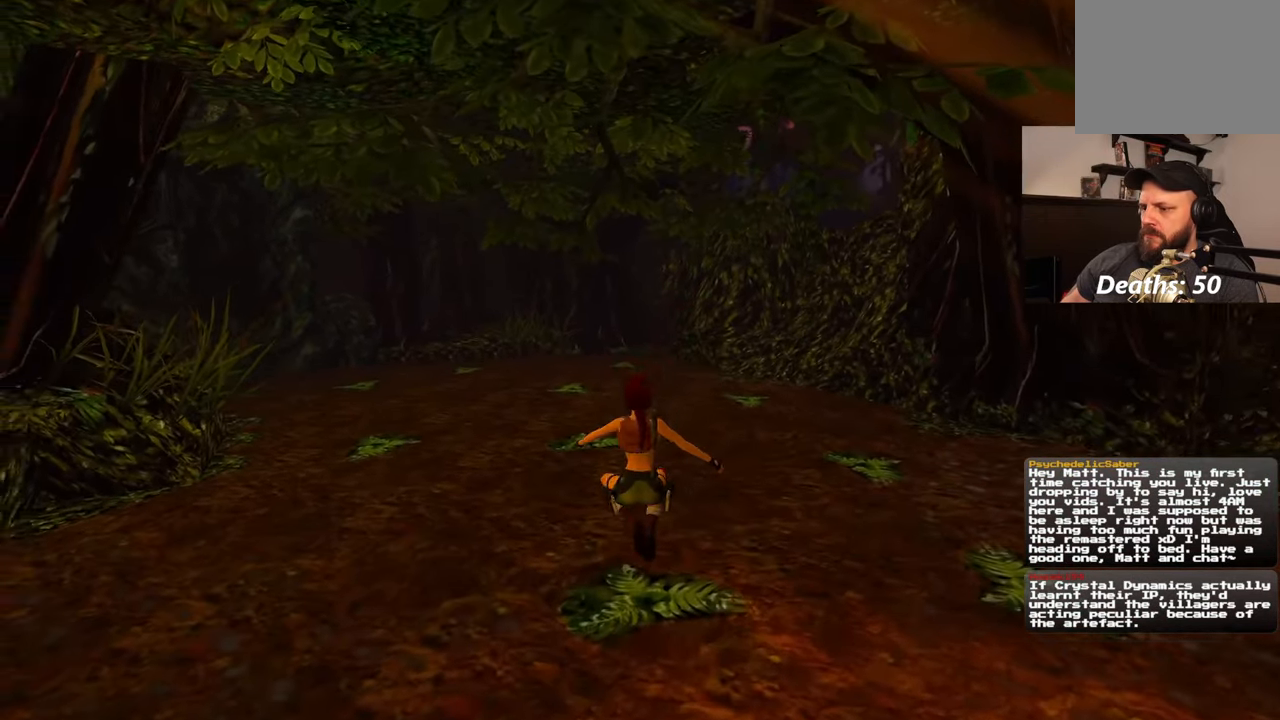
{"buttons": [], "left_stick": "center", "right_stick": "center", "events": [[17, "left_stick", "center"], [50, "right_stick", "right"], [183, "right_stick", "center"]]}
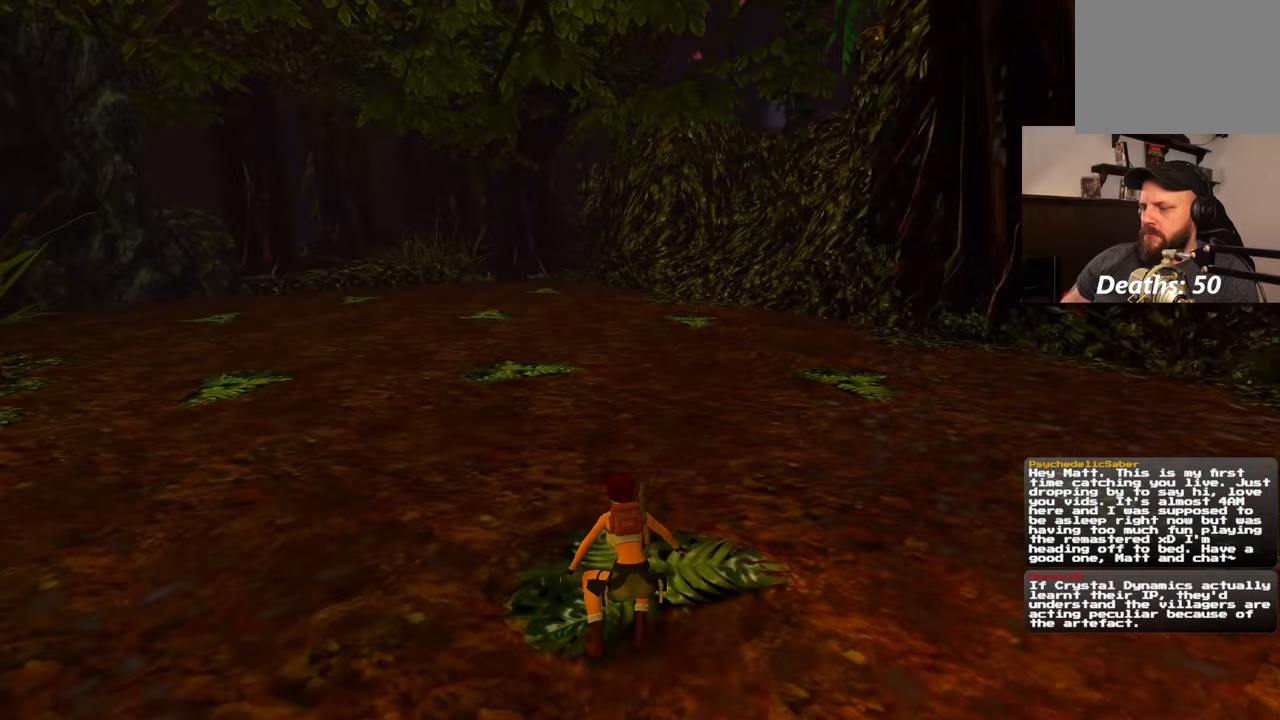
{"buttons": [], "left_stick": "center", "right_stick": "center", "events": [[117, "right_stick", "right"], [367, "right_stick", "center"]]}
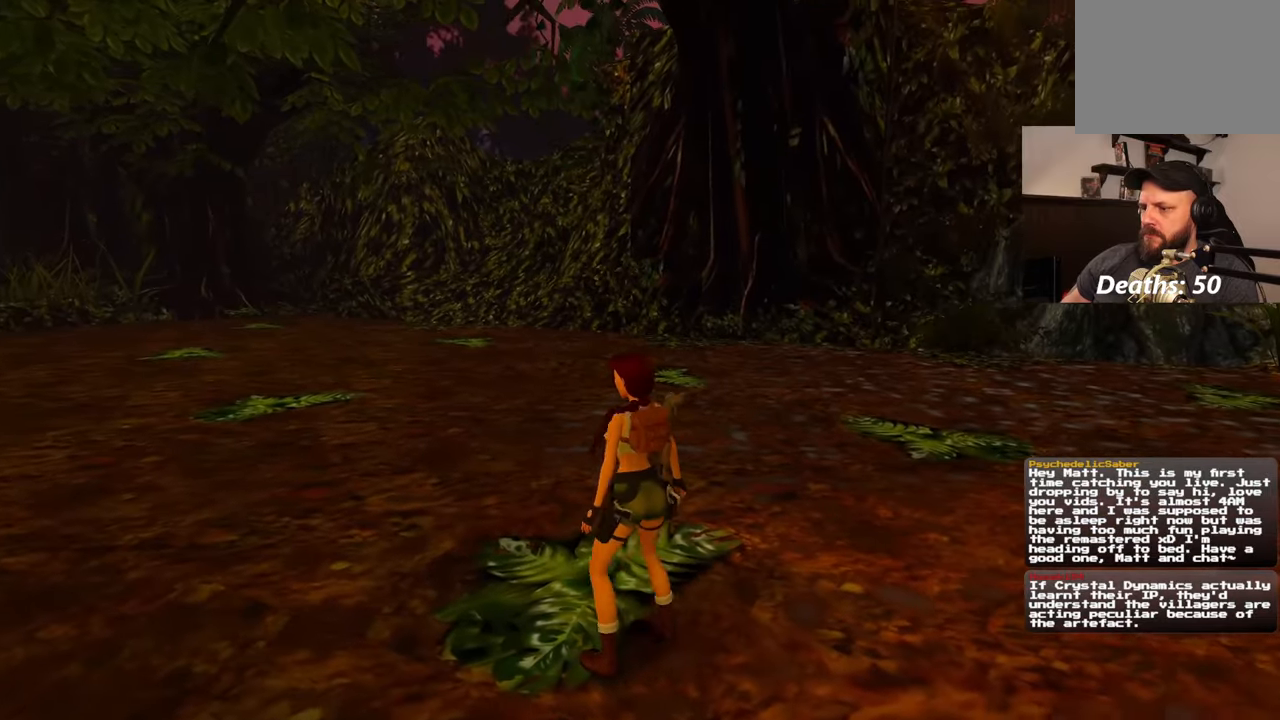
{"buttons": [], "left_stick": "center", "right_stick": "center", "events": []}
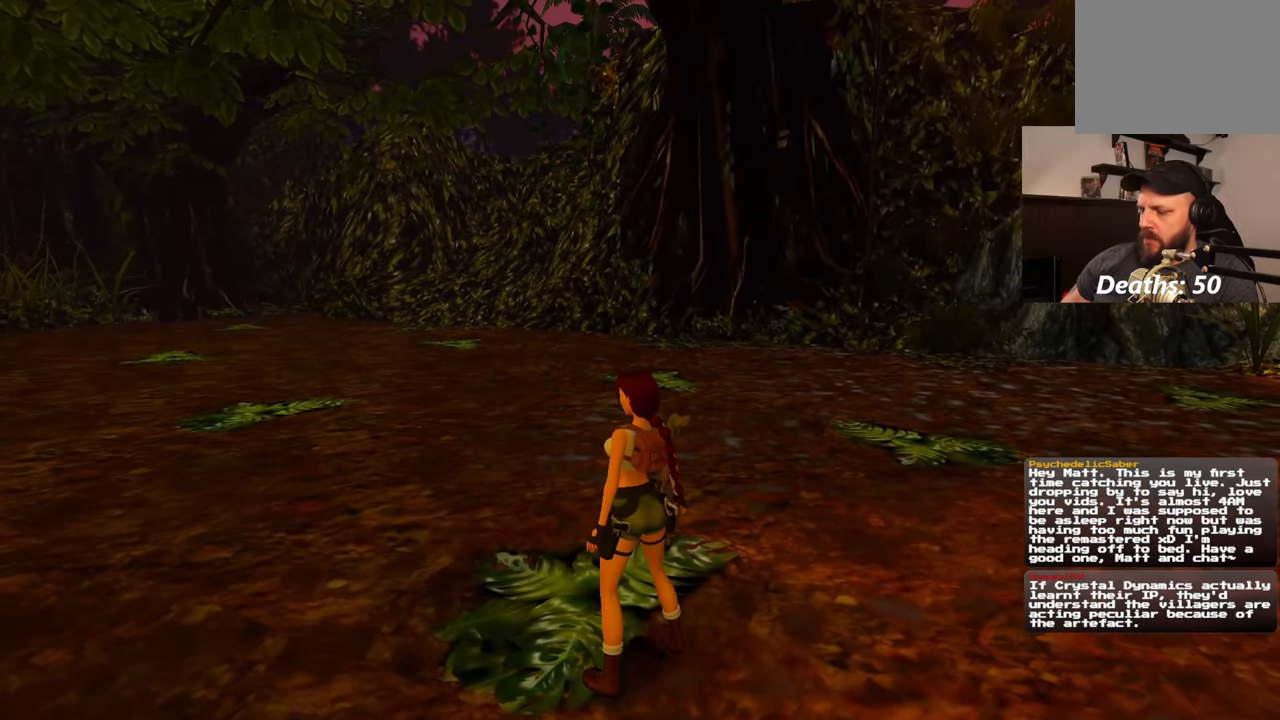
{"buttons": [], "left_stick": "center", "right_stick": "center", "events": []}
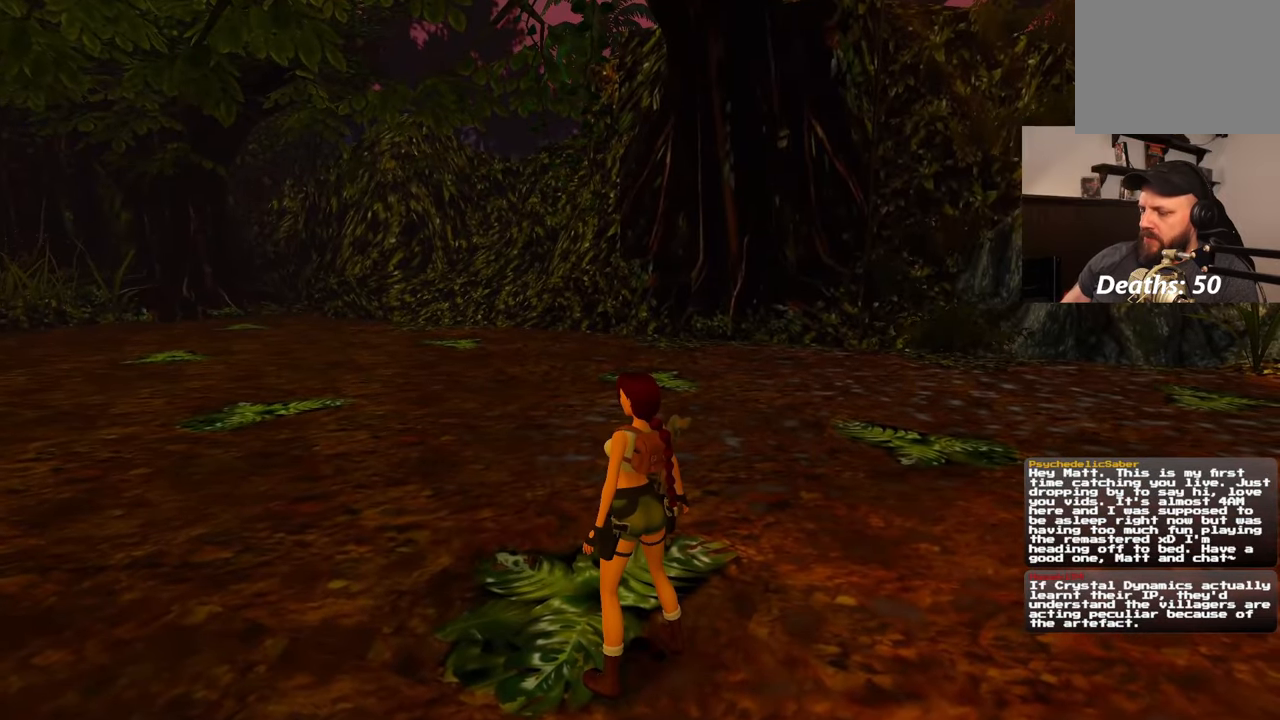
{"buttons": [], "left_stick": "center", "right_stick": "center", "events": []}
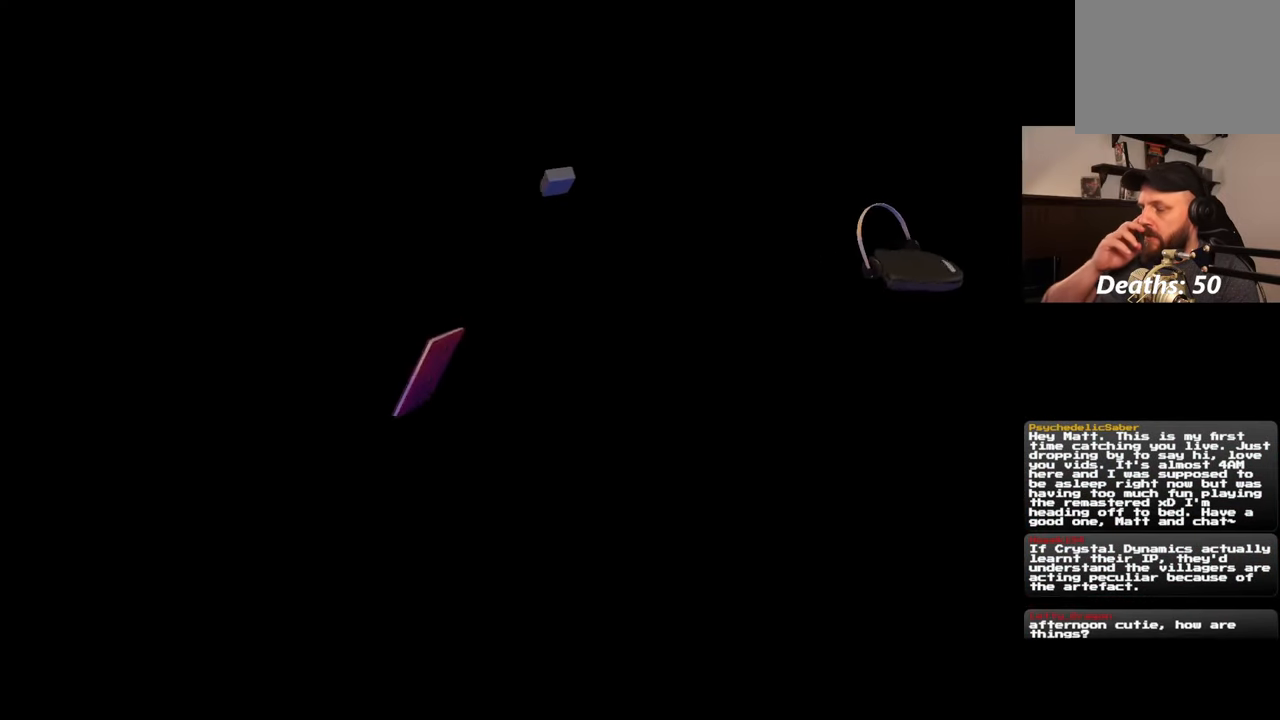
{"buttons": [], "left_stick": "center", "right_stick": "center", "events": []}
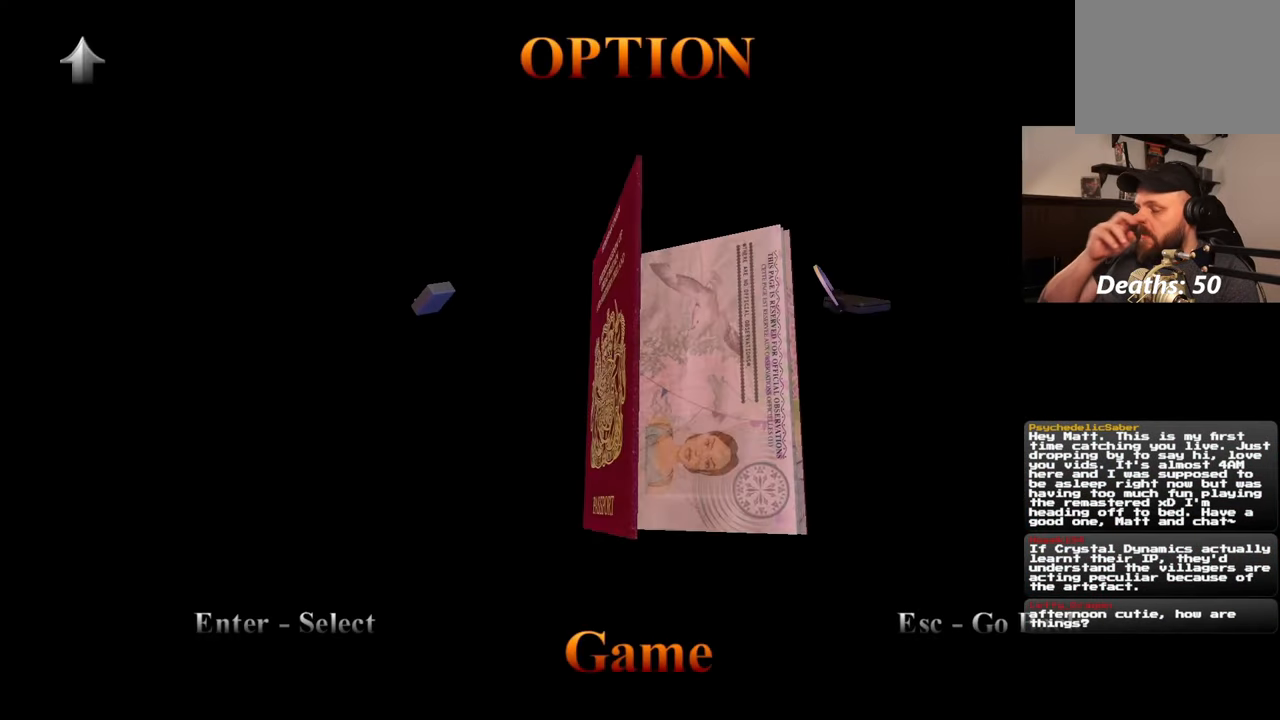
{"buttons": [], "left_stick": "center", "right_stick": "center", "events": []}
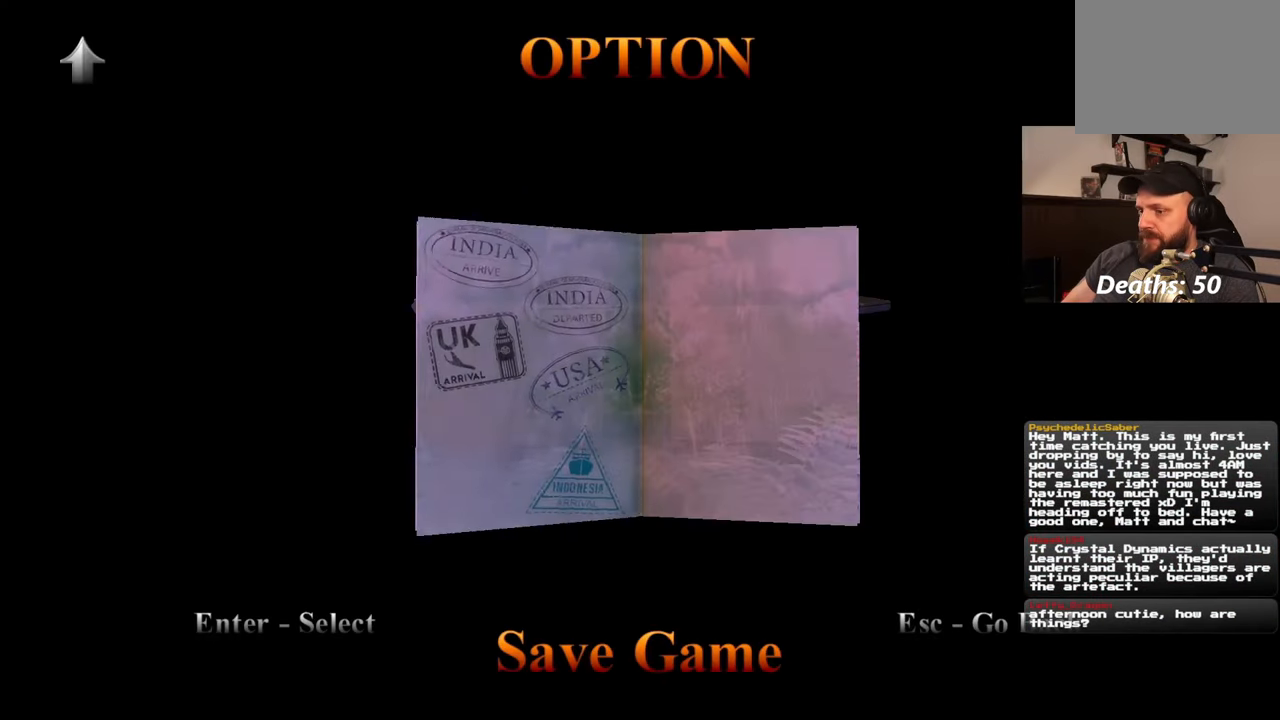
{"buttons": [], "left_stick": "center", "right_stick": "center", "events": [[333, "CROSS", "down"], [400, "CROSS", "up"]]}
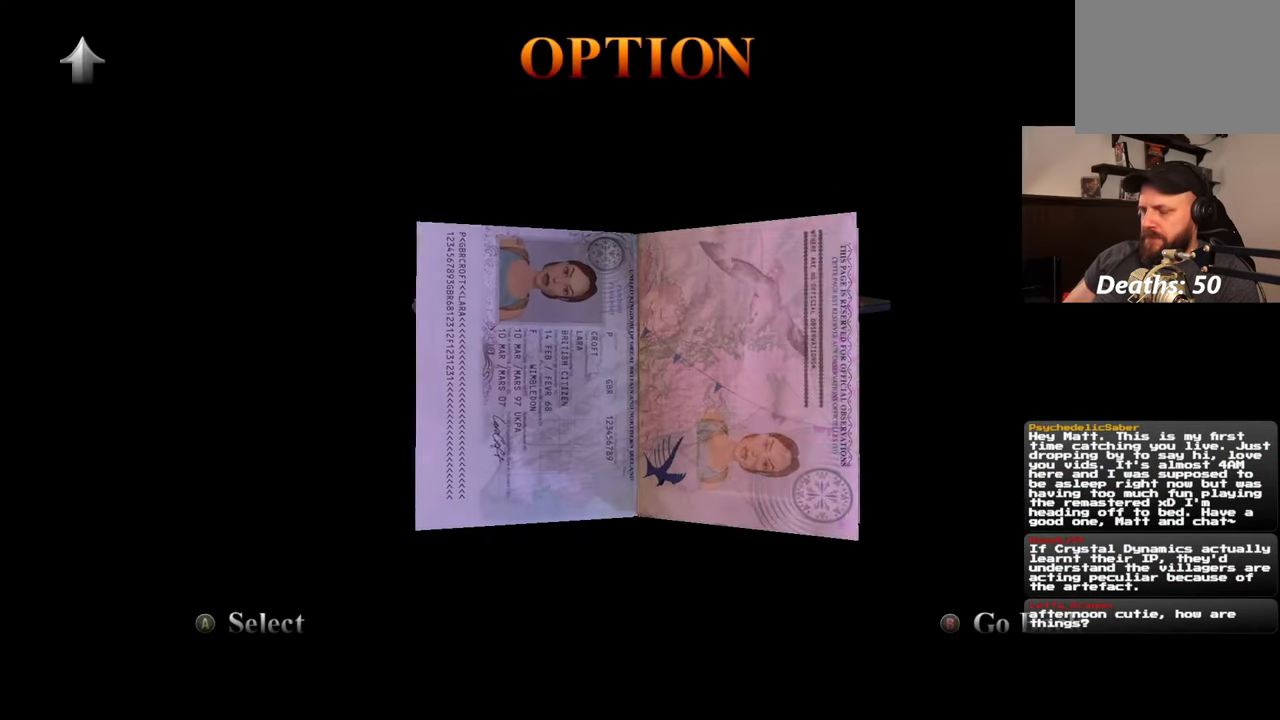
{"buttons": [], "left_stick": "center", "right_stick": "center", "events": []}
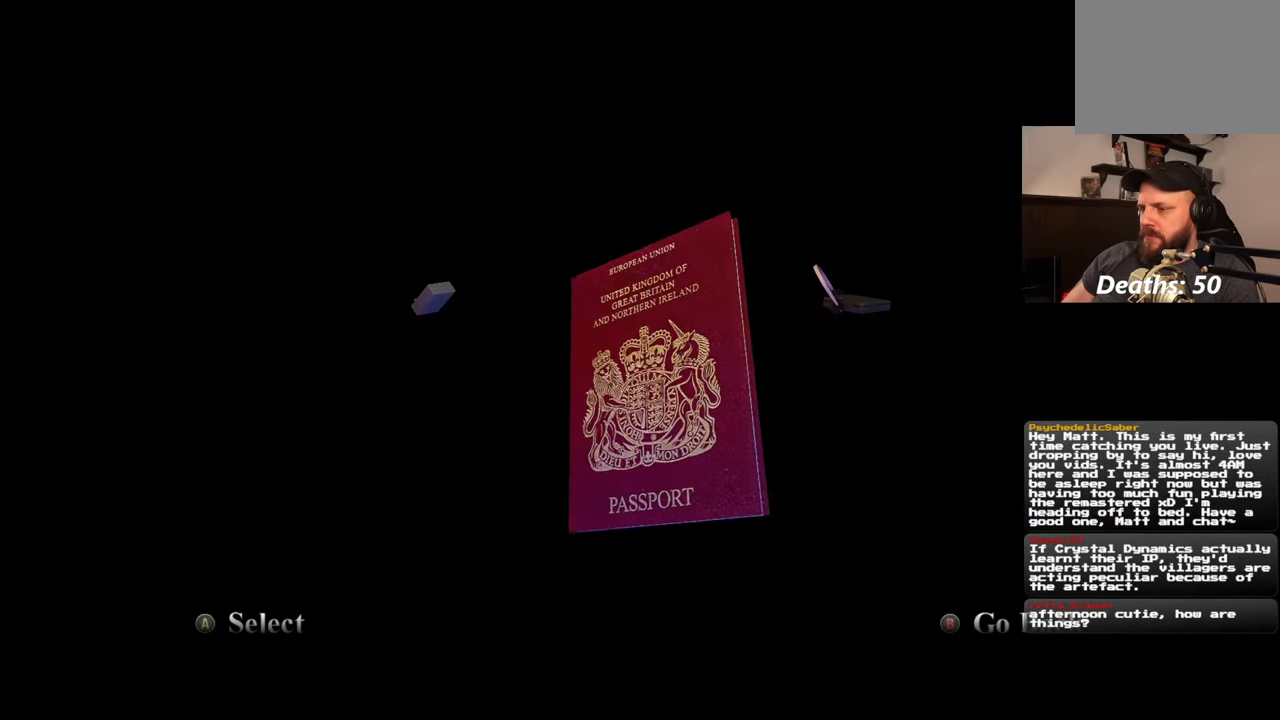
{"buttons": [], "left_stick": "center", "right_stick": "center", "events": []}
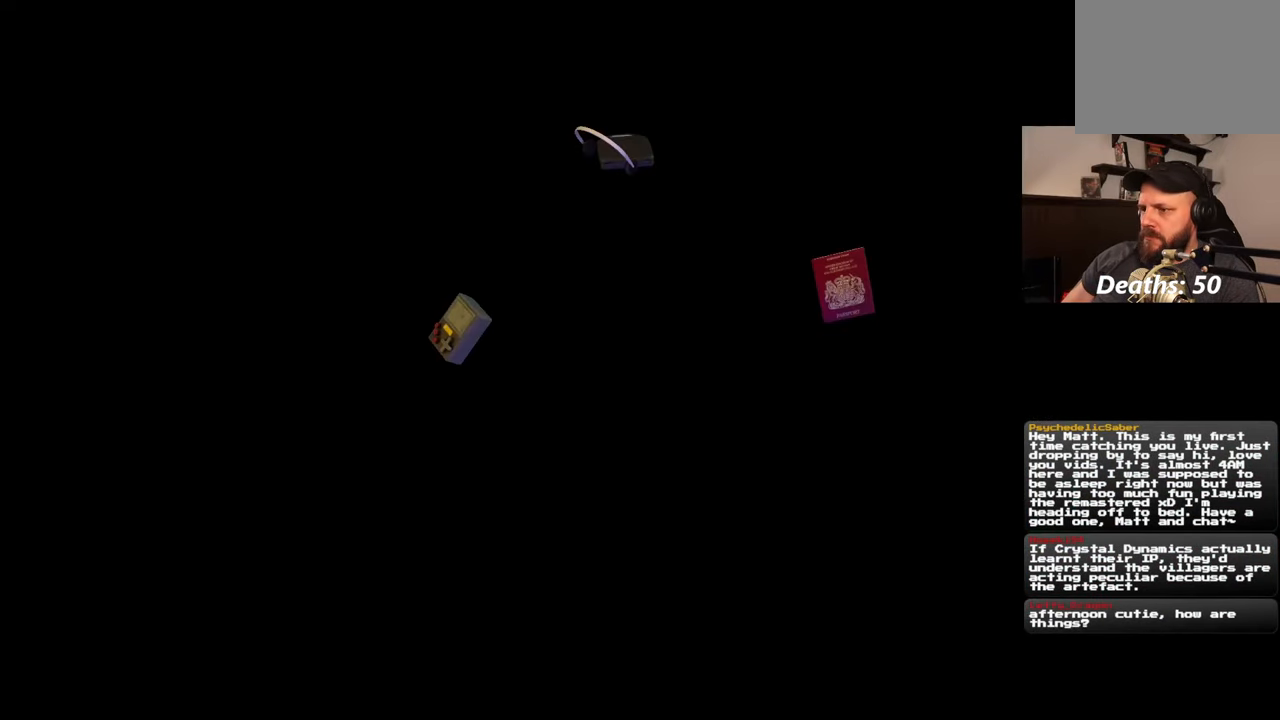
{"buttons": ["R1"], "left_stick": "up", "right_stick": "center", "events": [[217, "R1", "down"], [450, "left_stick", "up"]]}